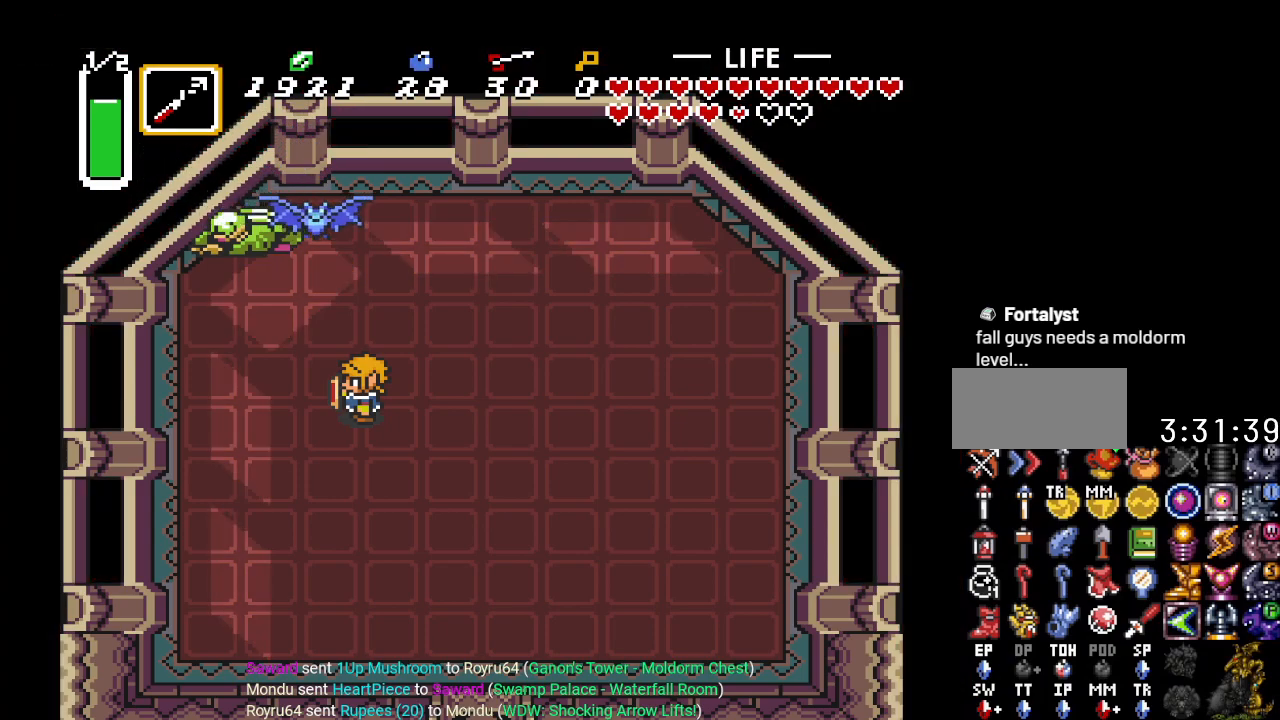
Gameplay with a controller (Nintendo layout); each line is a JSON object with the inputs held at the frame after it. "events" lists button and stick changes between this image and that frame as [ms after this image, input, new state], when the widget could be followed in between. Not read: L3 R3 START.
{"buttons": ["DPAD_RIGHT"], "events": [[500, "DPAD_RIGHT", "down"]]}
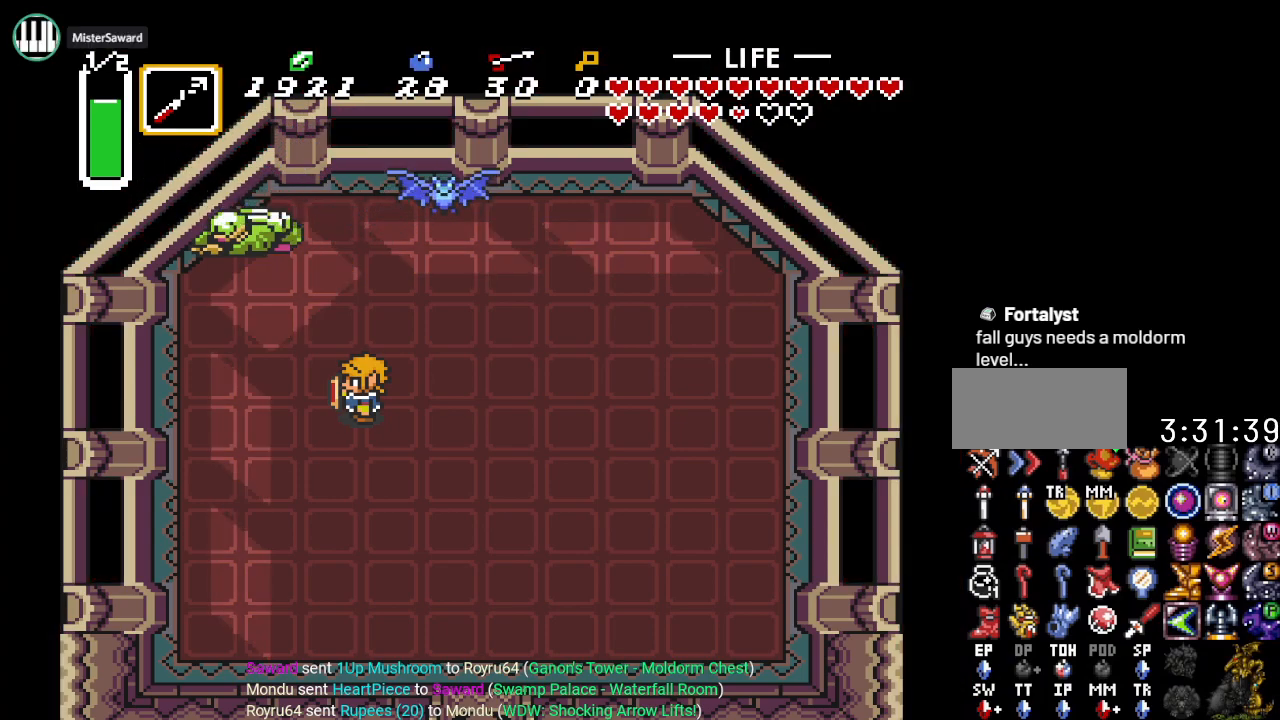
{"buttons": ["DPAD_RIGHT"], "events": [[334, "DPAD_DOWN", "down"], [367, "DPAD_RIGHT", "up"], [468, "DPAD_DOWN", "up"], [468, "DPAD_RIGHT", "down"]]}
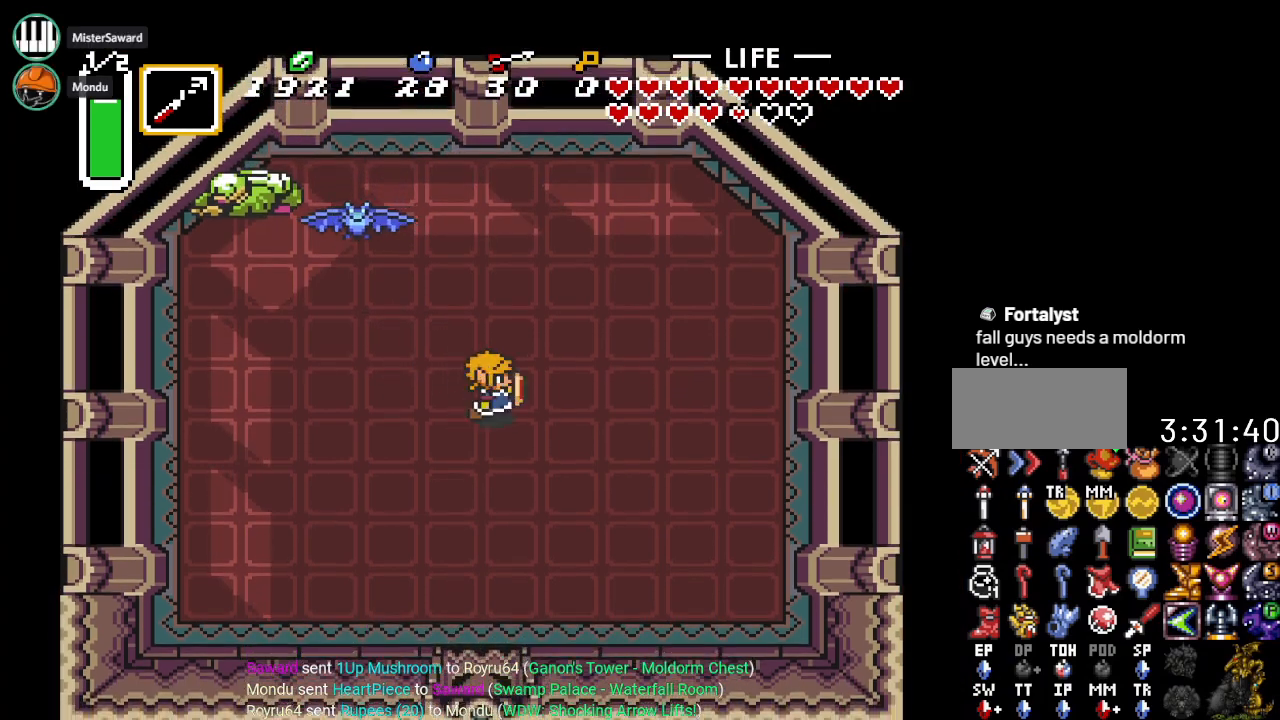
{"buttons": ["DPAD_UP"]}
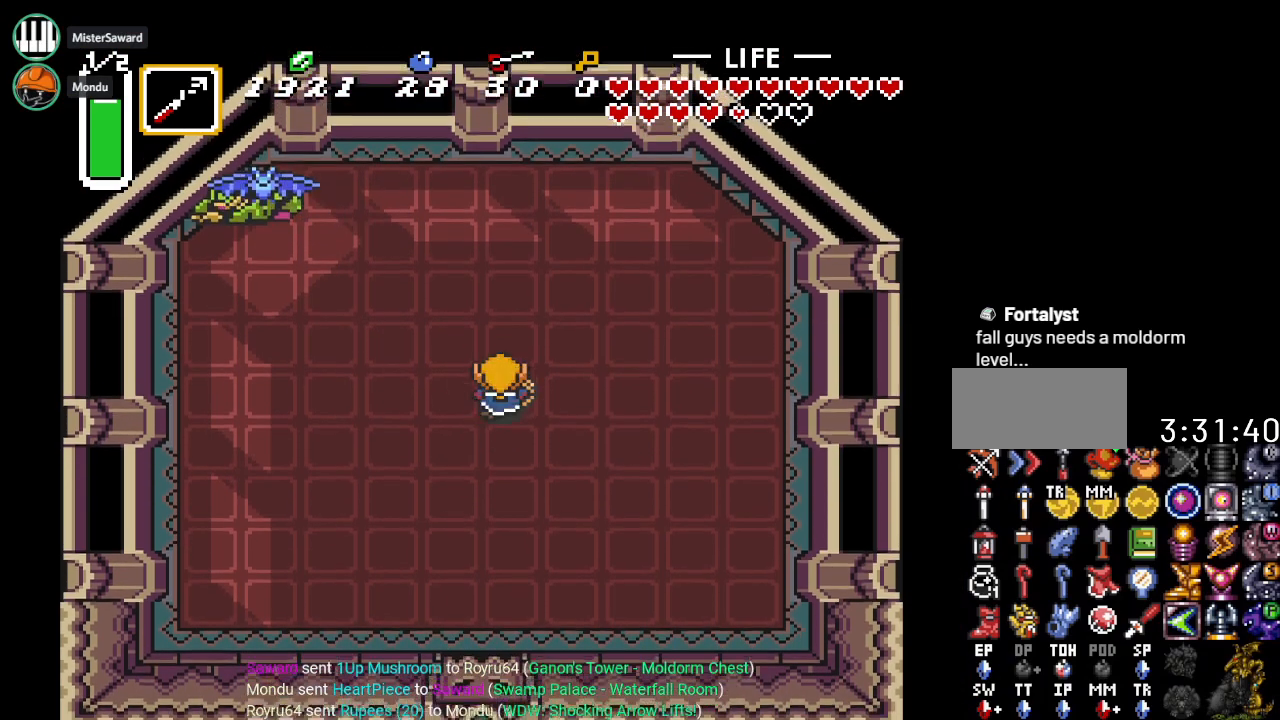
{"buttons": [], "events": [[50, "DPAD_LEFT", "down"], [84, "DPAD_UP", "up"], [117, "DPAD_DOWN", "down"], [184, "DPAD_LEFT", "up"], [301, "DPAD_DOWN", "up"]]}
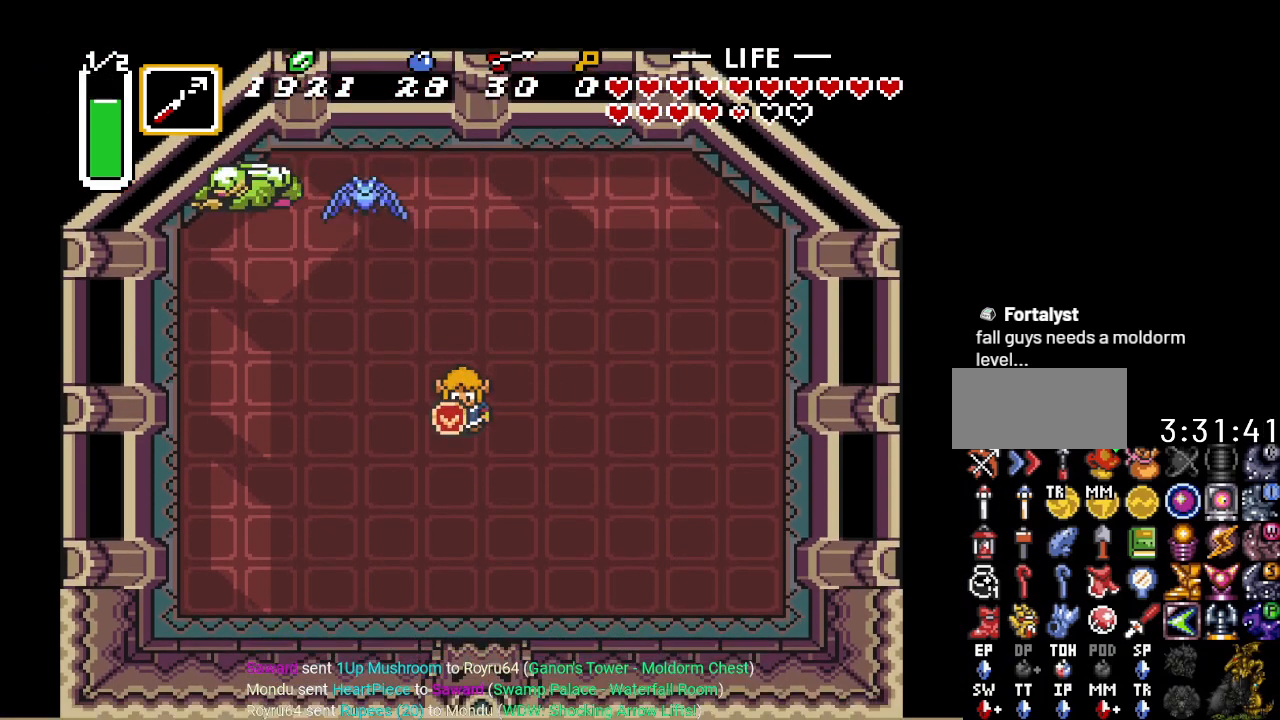
{"buttons": ["B"], "events": [[267, "B", "down"], [367, "B", "up"], [450, "B", "down"]]}
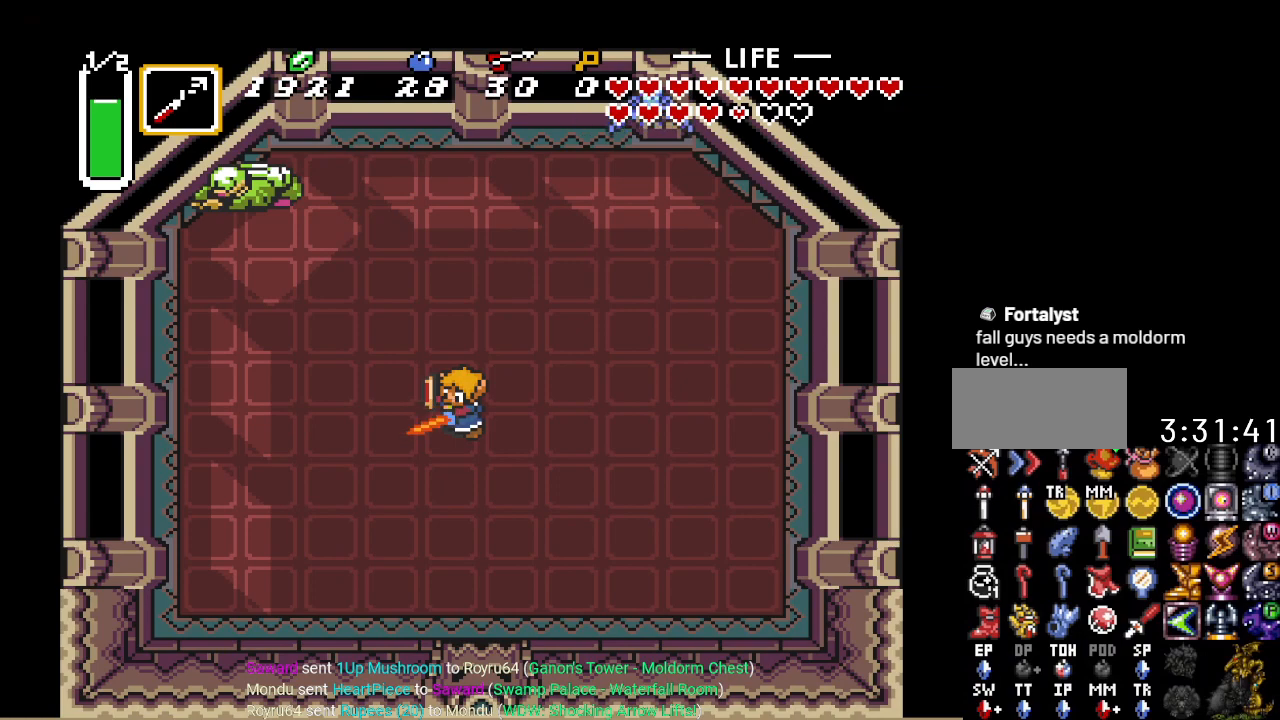
{"buttons": ["B"], "events": [[50, "B", "up"], [151, "B", "down"], [234, "B", "up"], [484, "B", "down"]]}
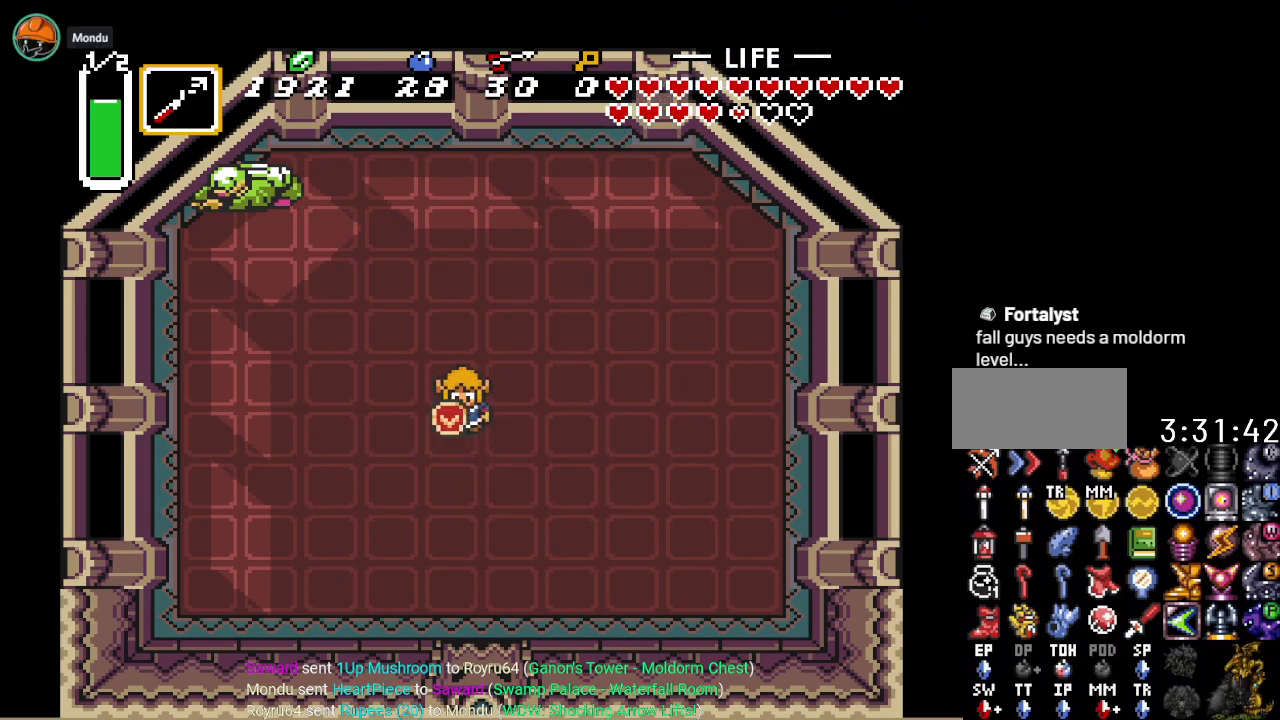
{"buttons": [], "events": [[150, "B", "up"], [334, "B", "down"], [450, "B", "up"]]}